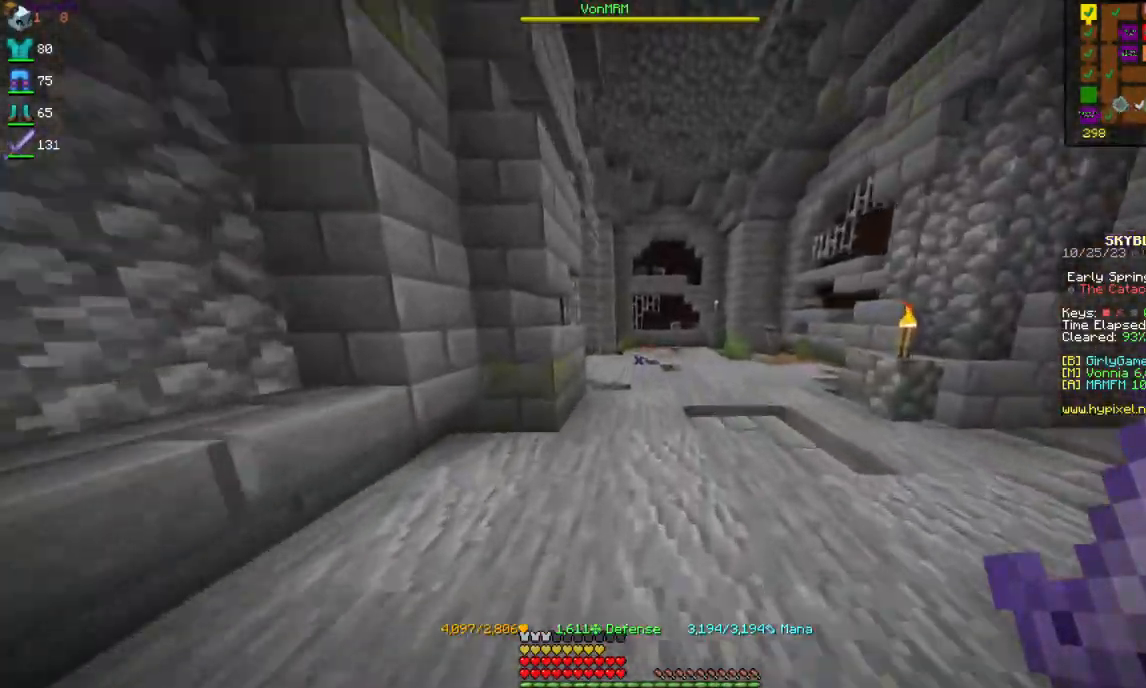
Gameplay with keyboard and mouse; each line is a JSON object with the keys and mouse buttons held at the frame after it. "events" lists presses ("down") and releases ("up") of "a", "d", "s", "space", "w", "mouse_left" and "mouse_right" between this image and that frame as [ms after this image, input, new state], when the widget could be followed in between. "mouse_left", "mouse_right" = the "left", "right" buttons of the "mouse" list. No other keys are recorded. Fast repeated clicks can show as one long hold. Mouse movement is not recorded.
{"keys": ["w"], "mouse": [], "events": []}
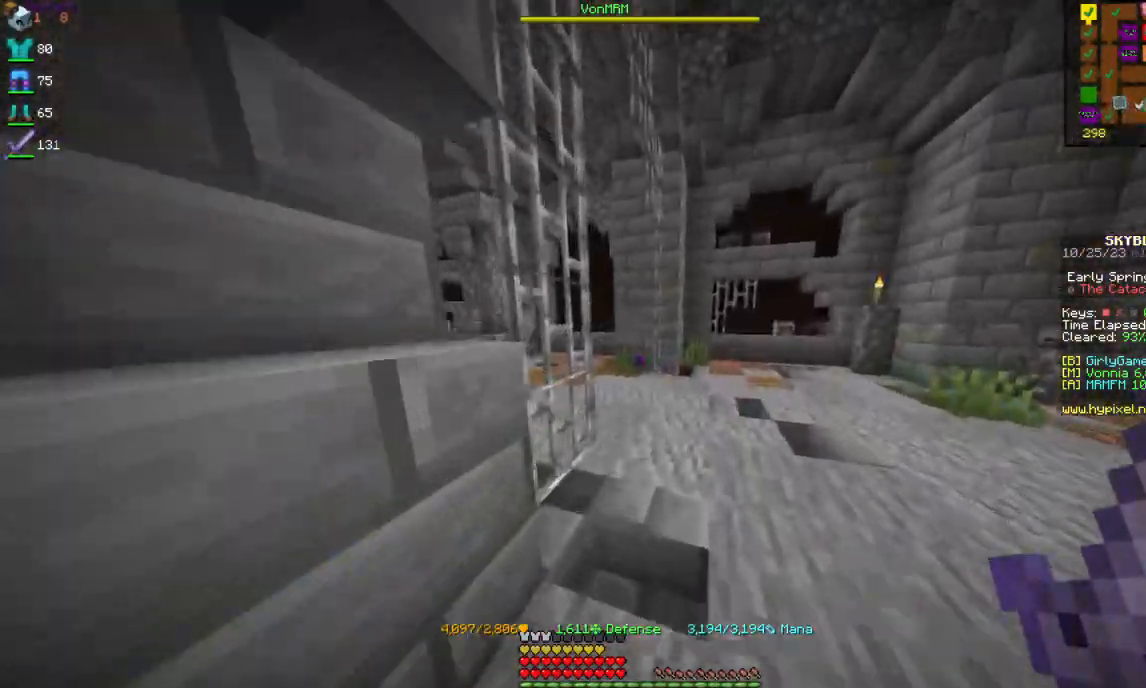
{"keys": ["w"], "mouse": [], "events": [[200, "d", "down"], [434, "d", "up"]]}
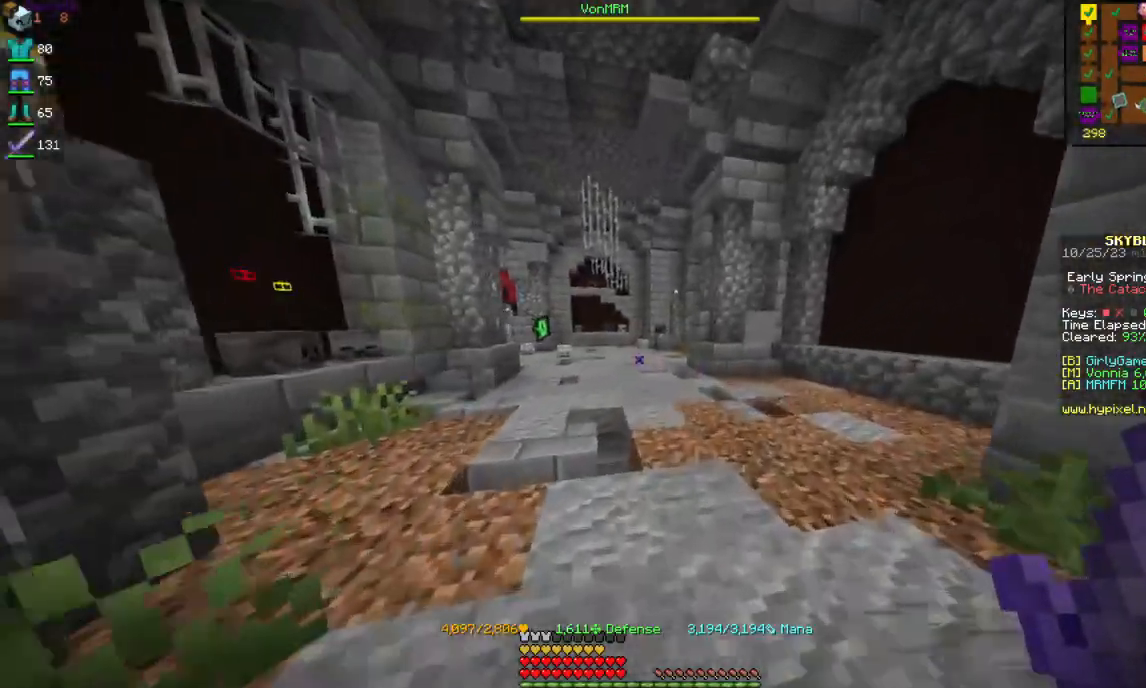
{"keys": ["w"], "mouse": [], "events": [[117, "a", "down"], [284, "a", "up"]]}
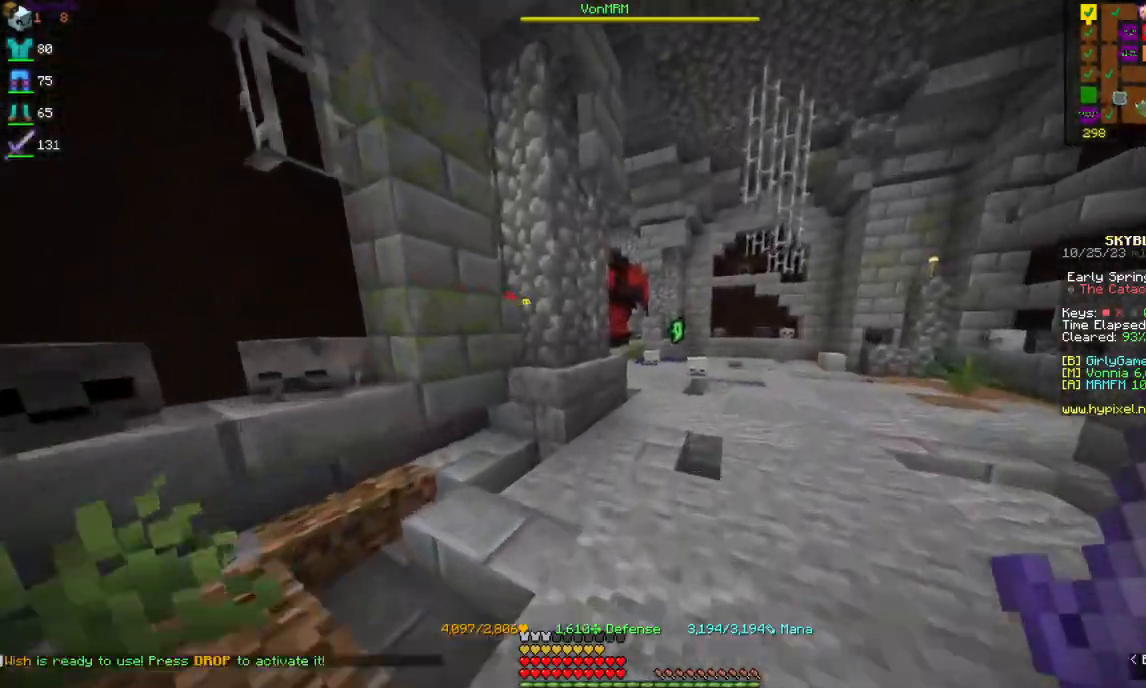
{"keys": ["w"], "mouse": [], "events": []}
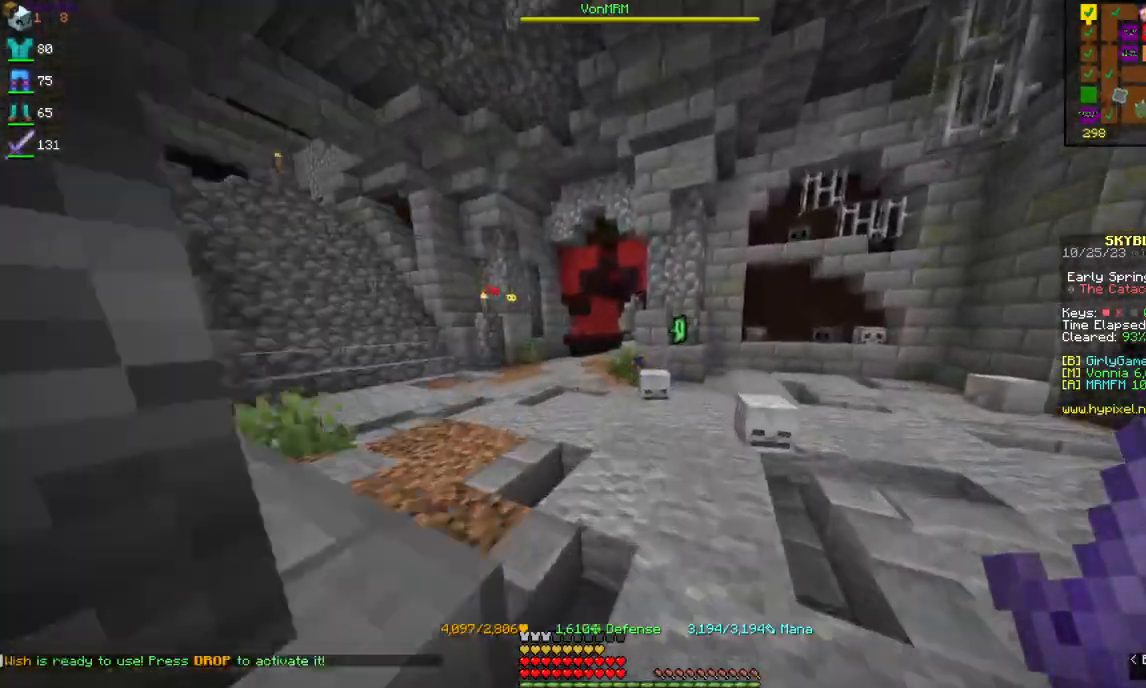
{"keys": ["w"], "mouse": [], "events": []}
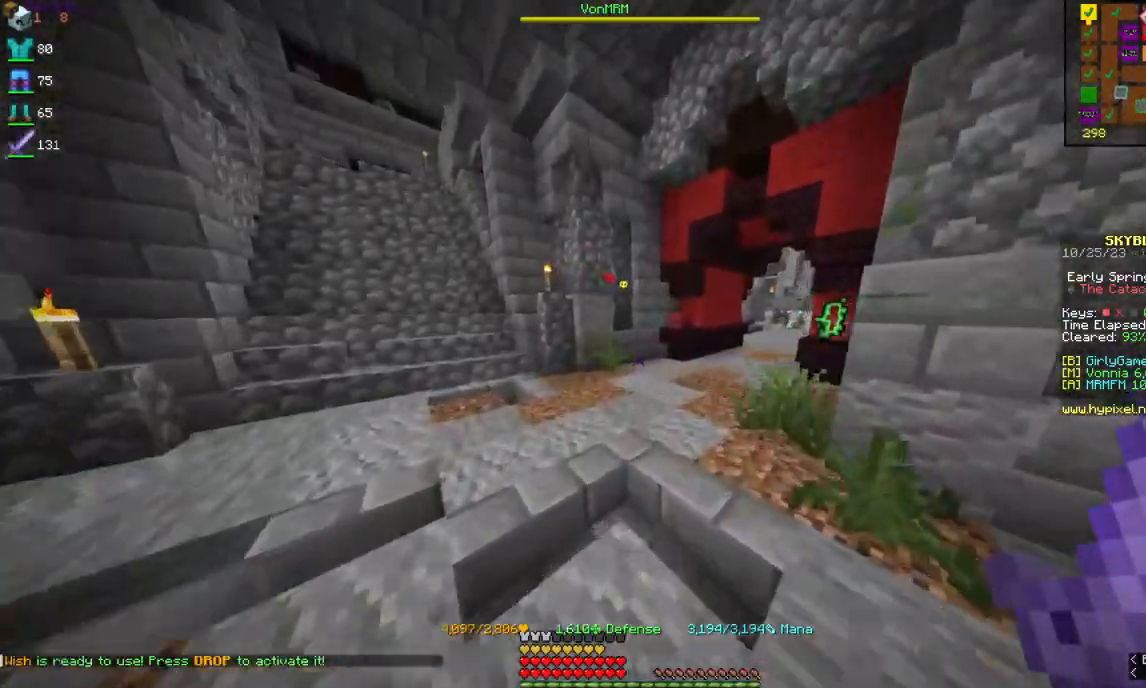
{"keys": ["w"], "mouse": [], "events": []}
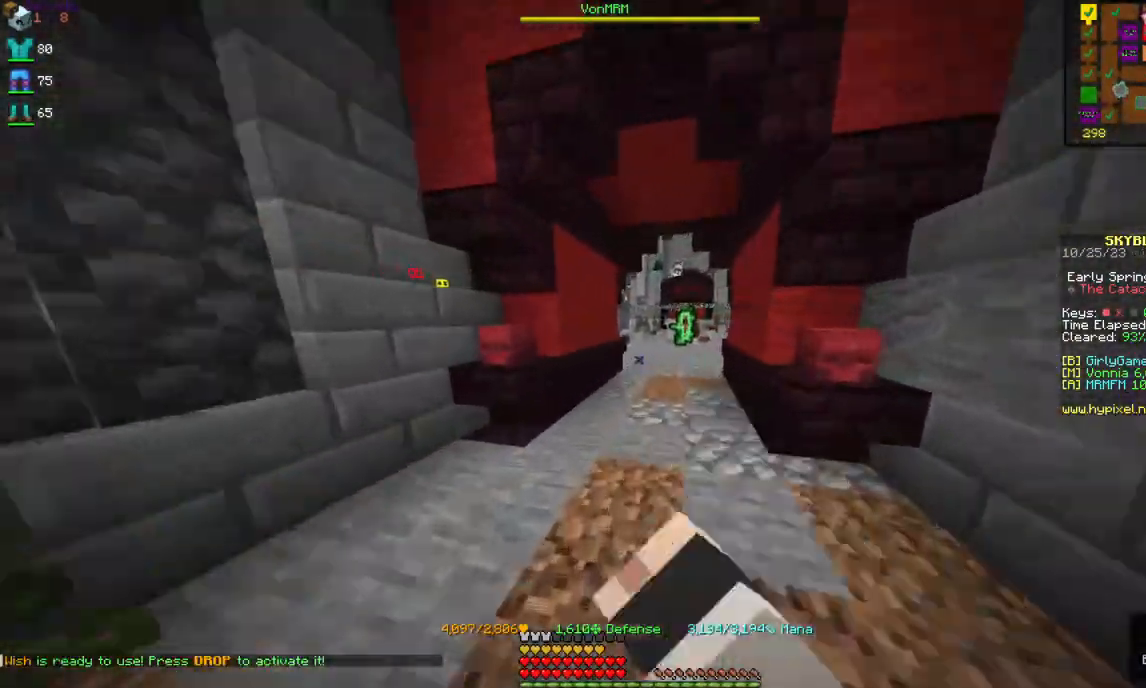
{"keys": ["w"], "mouse": [], "events": []}
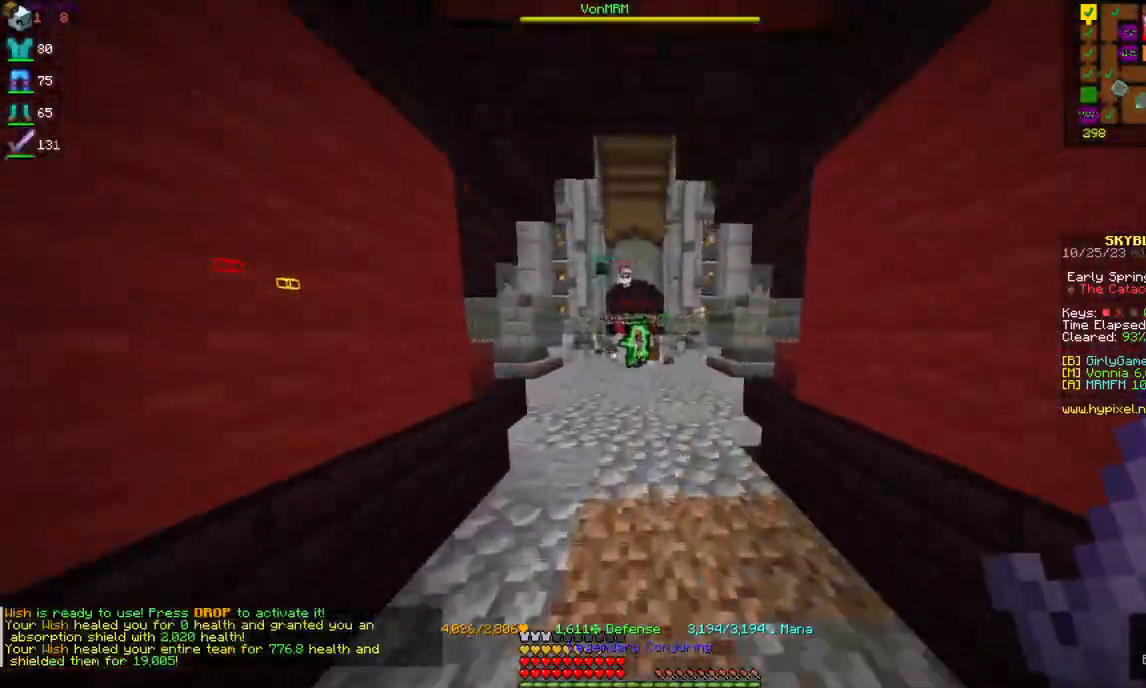
{"keys": [], "mouse": [], "events": [[317, "w", "up"]]}
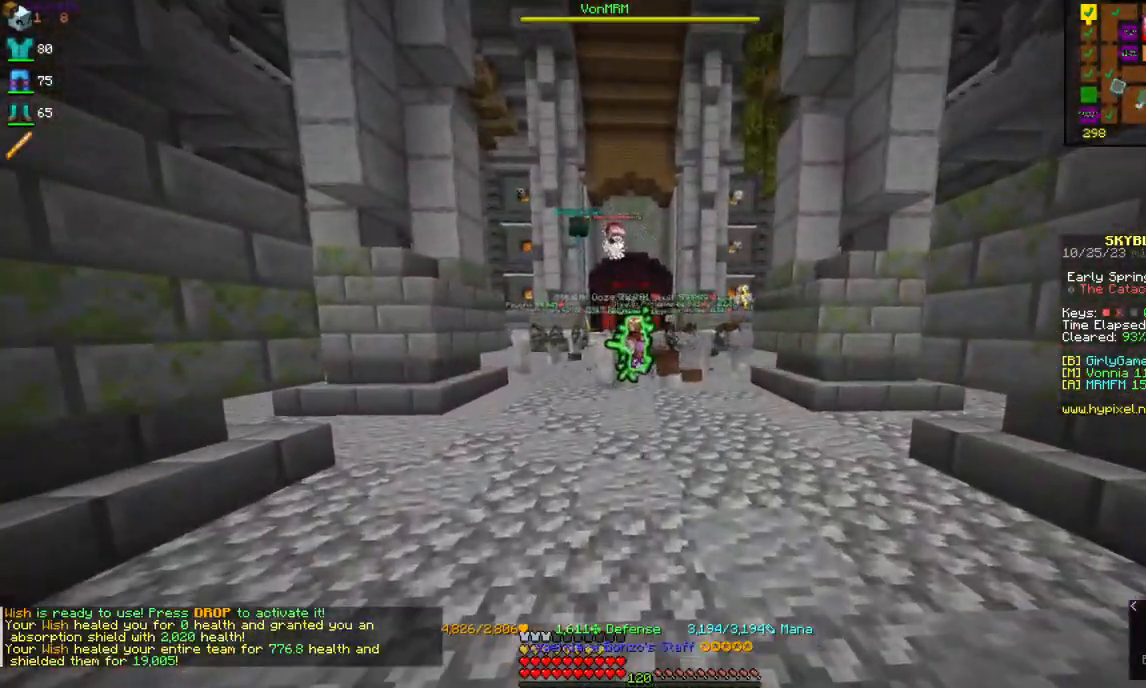
{"keys": ["s"], "mouse": [], "events": [[167, "s", "down"]]}
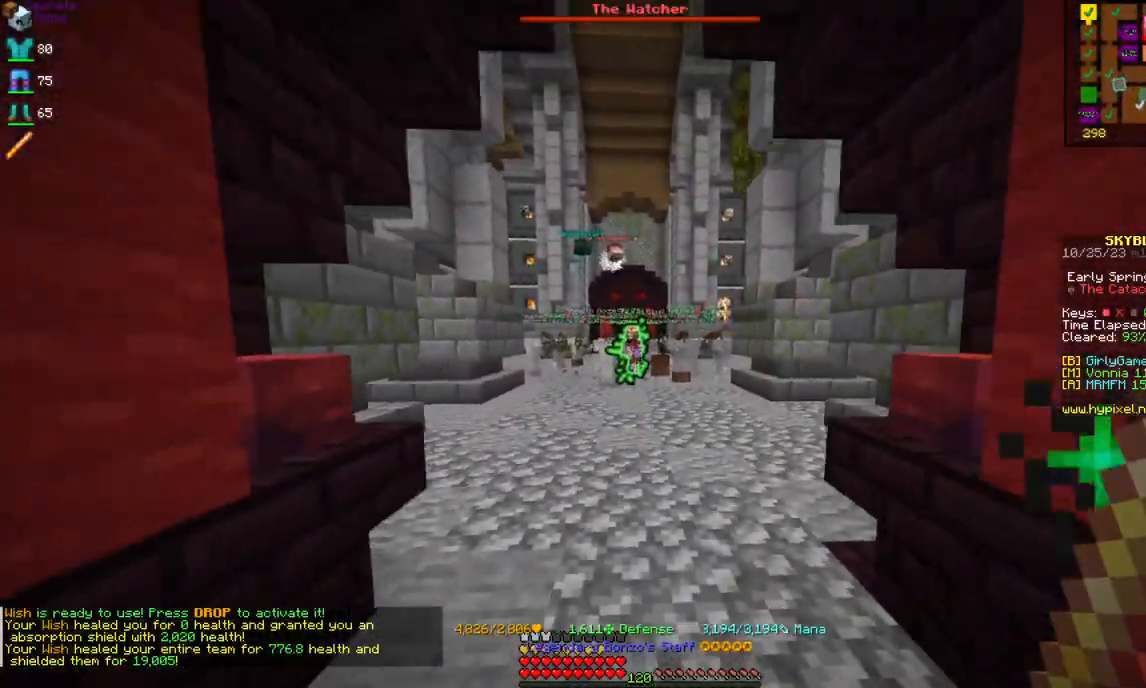
{"keys": [], "mouse": ["right"], "events": [[34, "s", "up"], [117, "s", "down"], [184, "mouse_right", "down"], [334, "s", "up"]]}
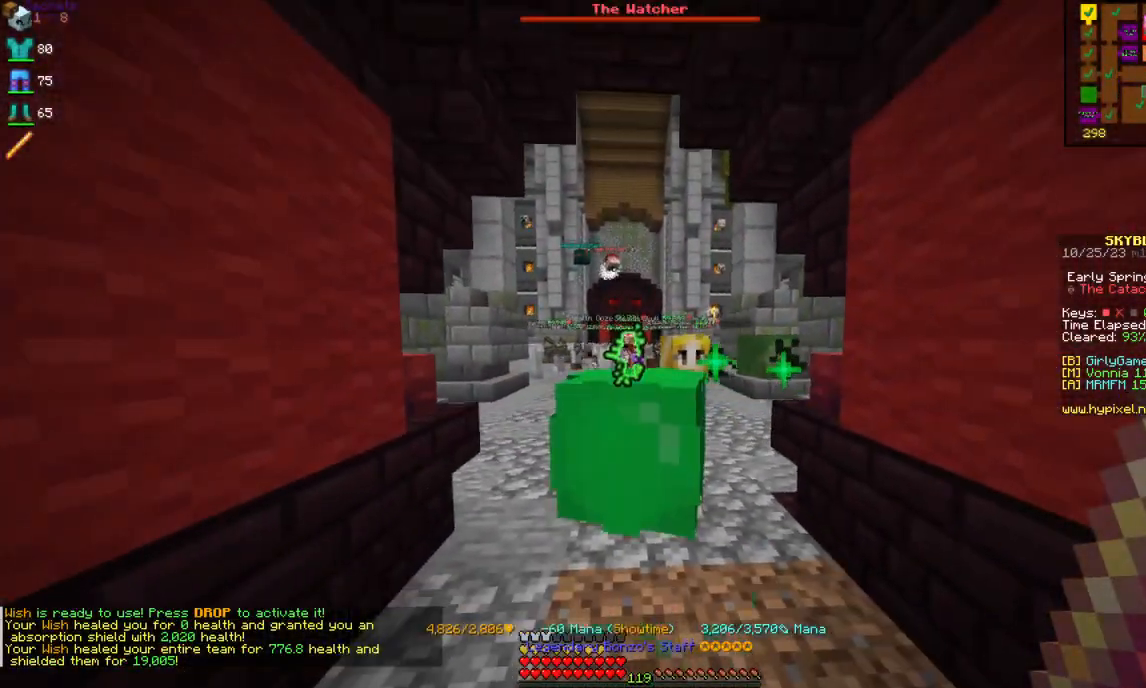
{"keys": [], "mouse": ["right"], "events": []}
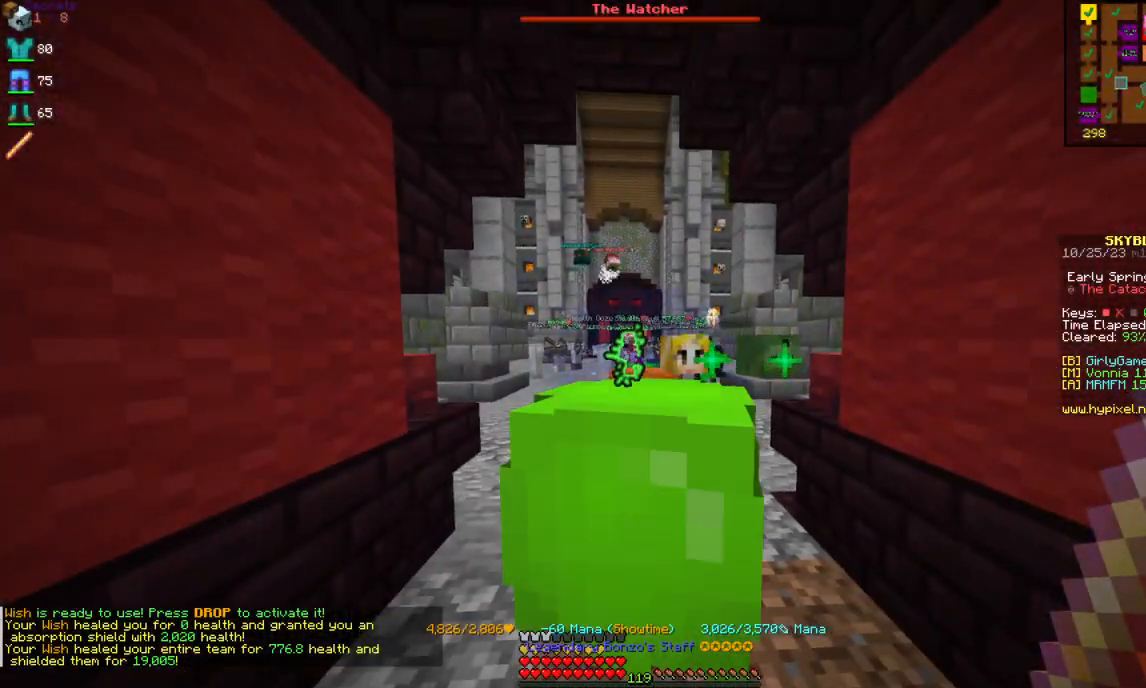
{"keys": [], "mouse": ["right"], "events": []}
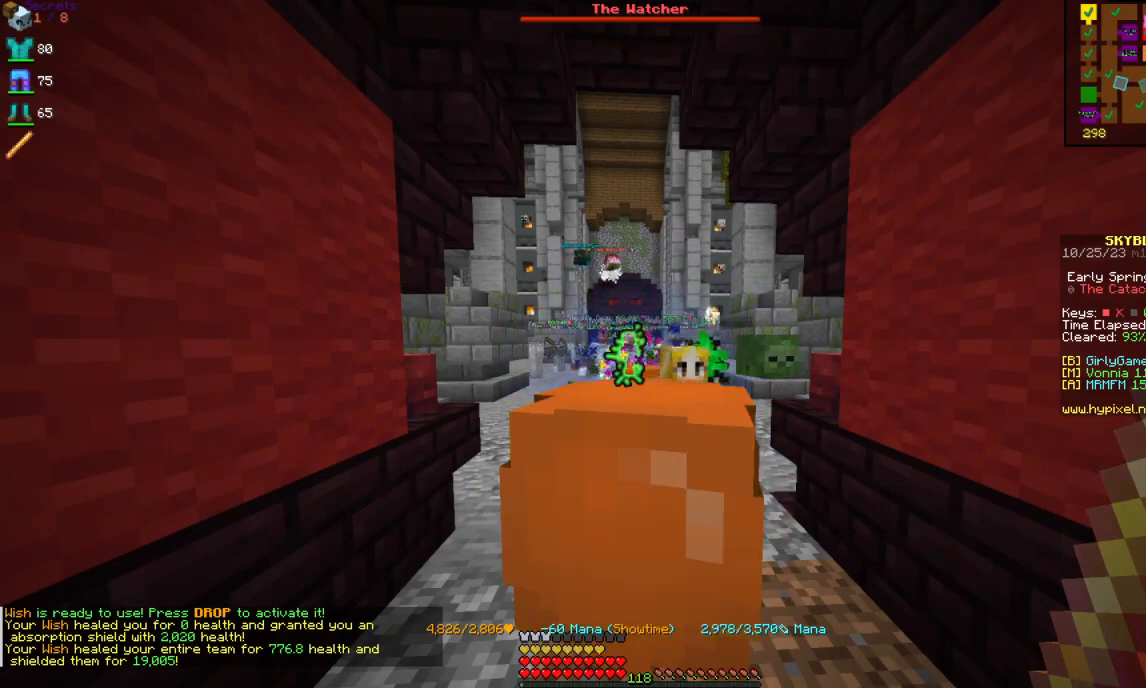
{"keys": [], "mouse": ["right"], "events": []}
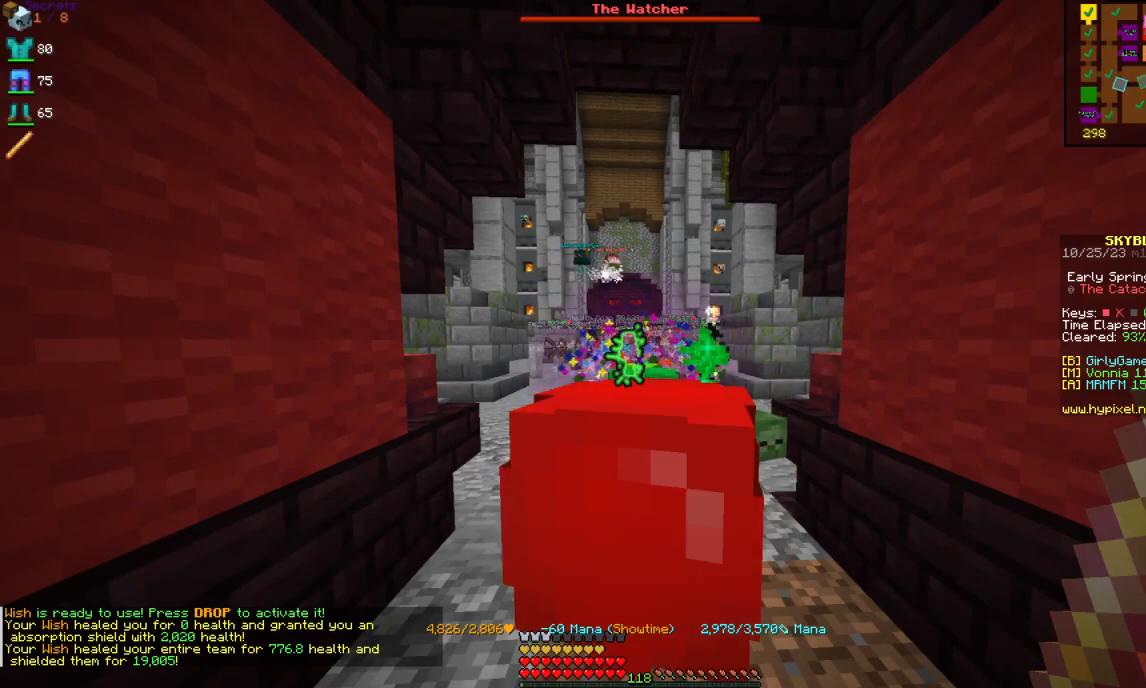
{"keys": [], "mouse": ["right"], "events": []}
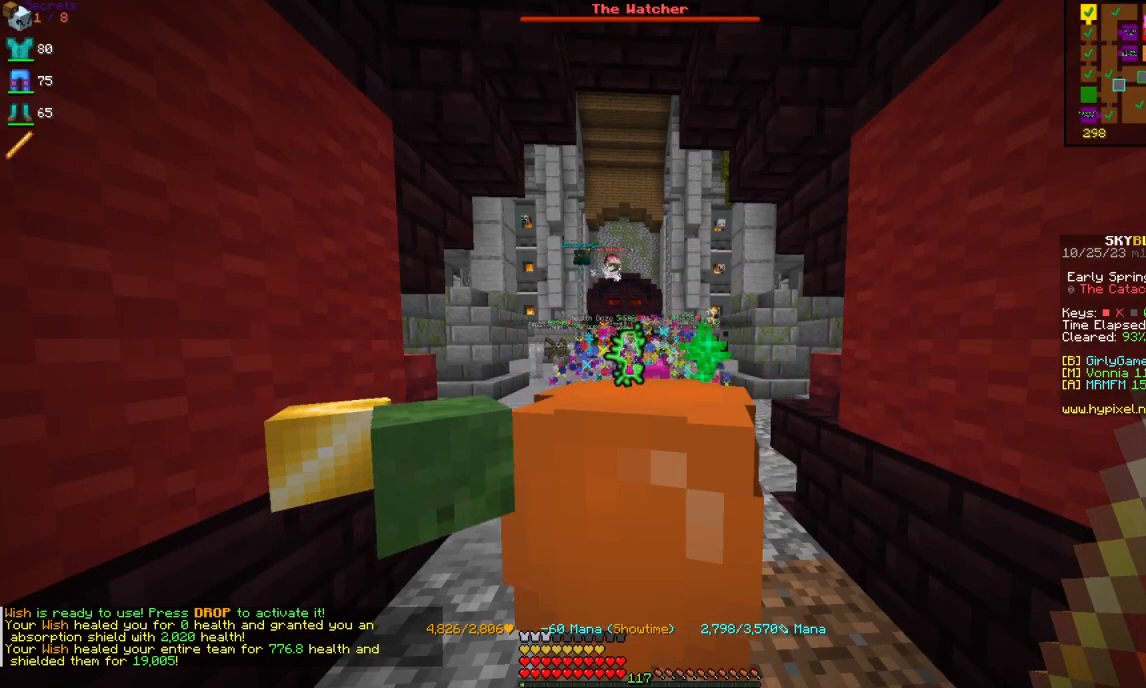
{"keys": [], "mouse": ["right"], "events": []}
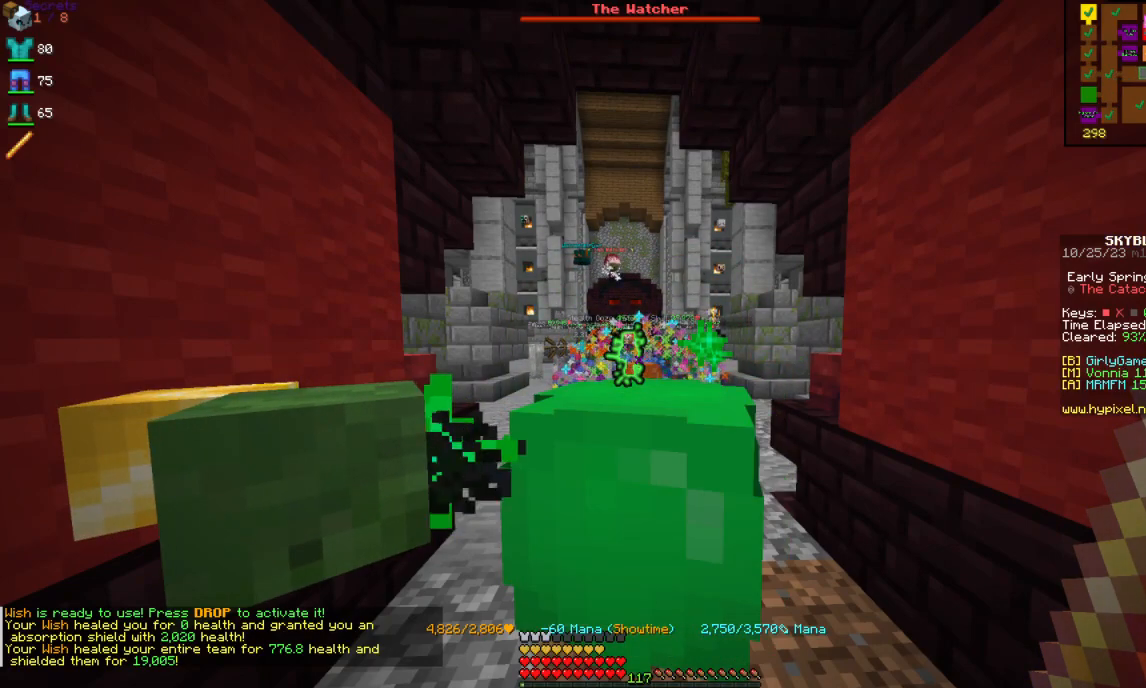
{"keys": [], "mouse": ["right"], "events": []}
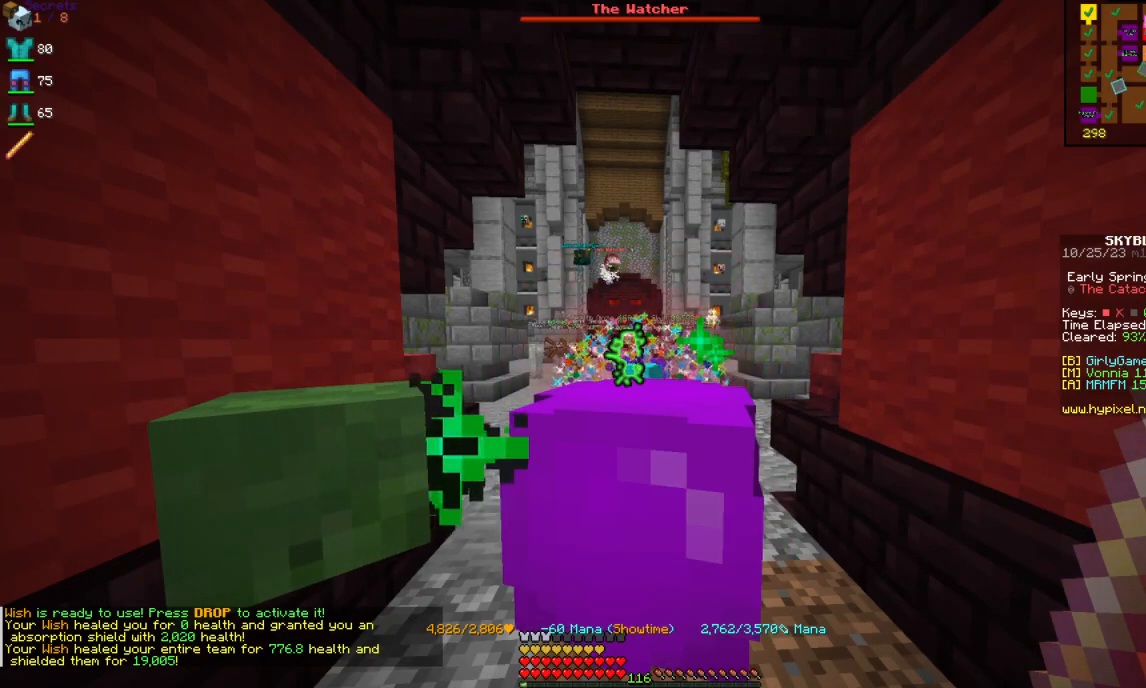
{"keys": [], "mouse": ["right"], "events": []}
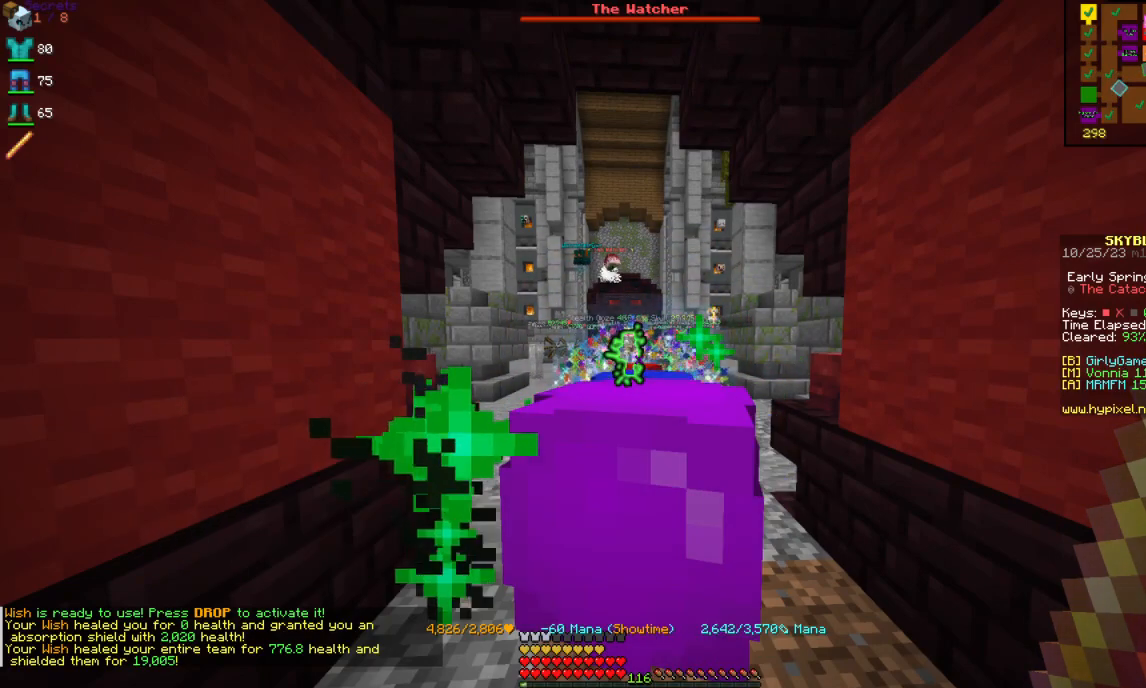
{"keys": [], "mouse": ["right"], "events": []}
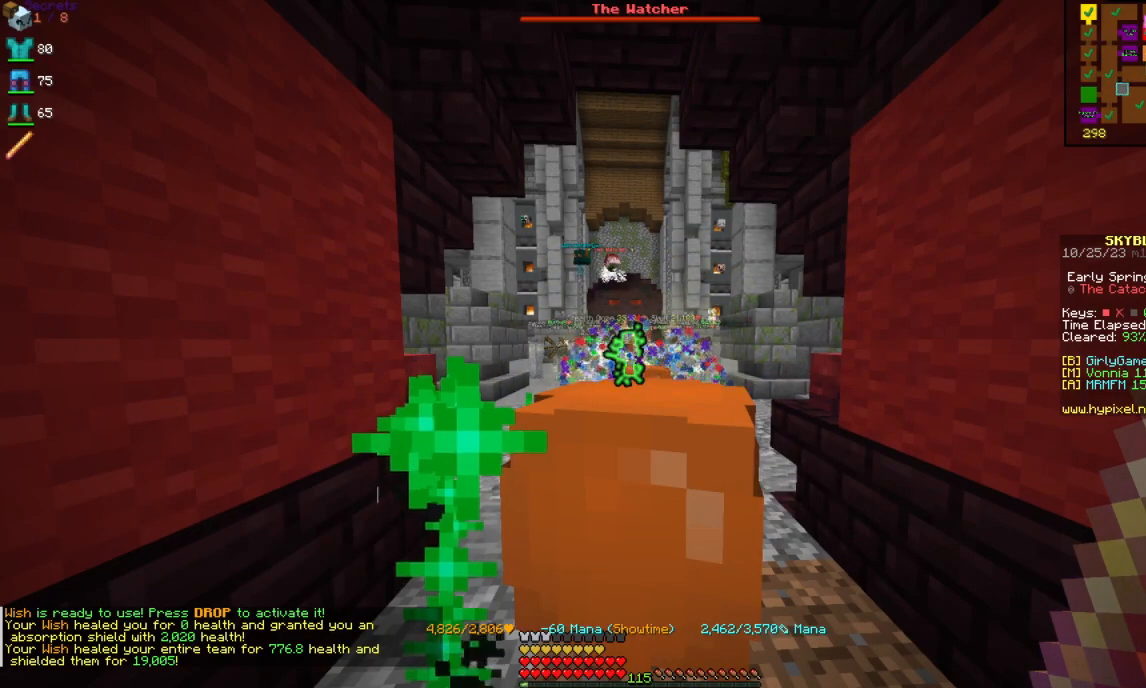
{"keys": [], "mouse": ["right"], "events": []}
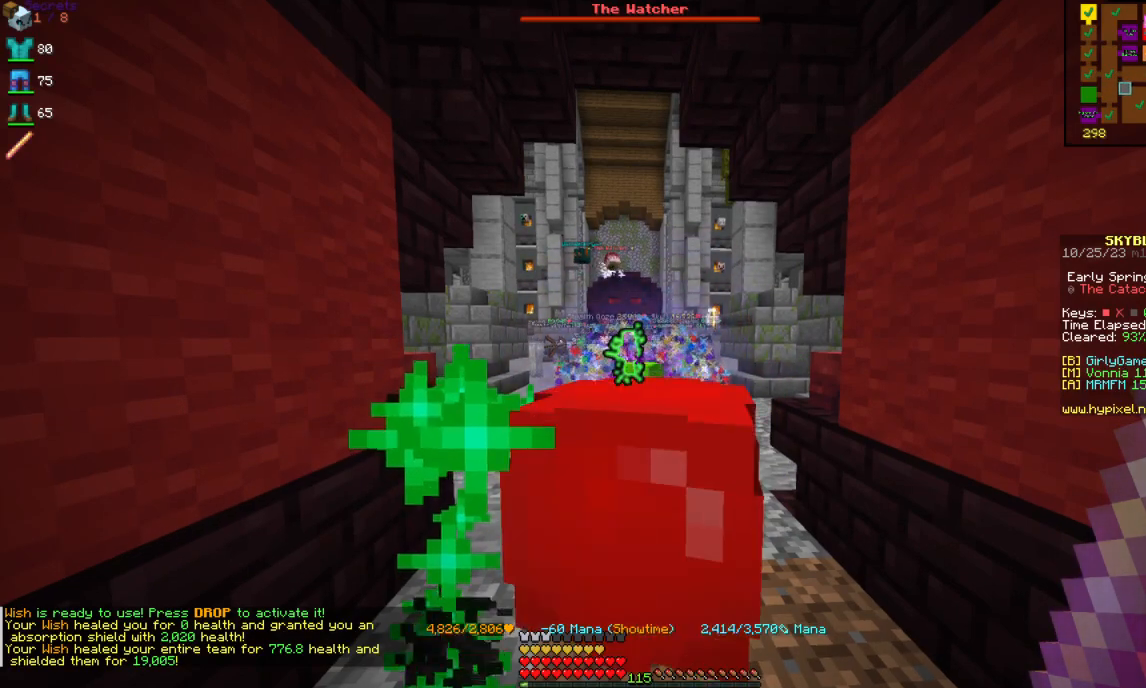
{"keys": [], "mouse": ["right"], "events": []}
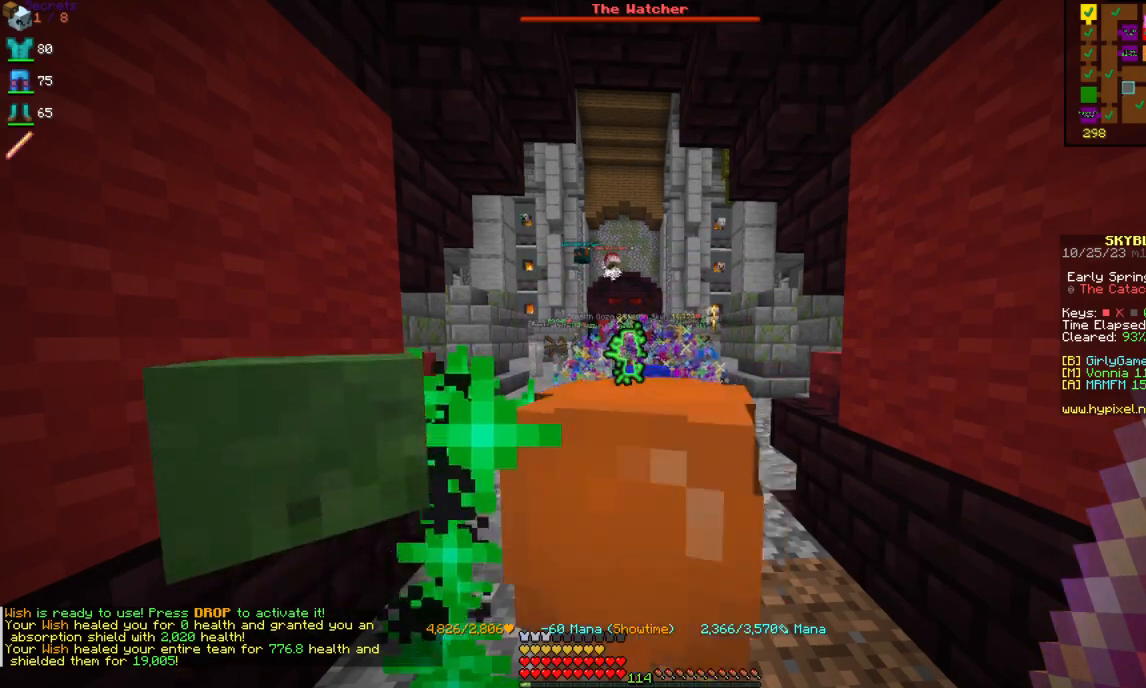
{"keys": [], "mouse": ["right"], "events": []}
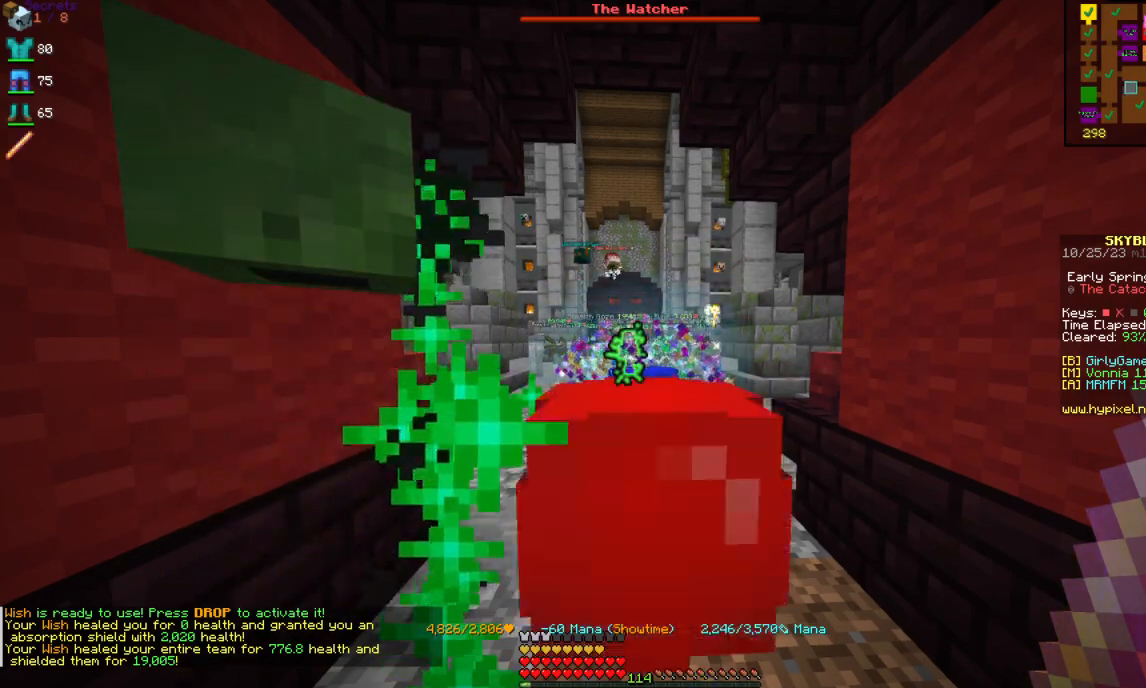
{"keys": [], "mouse": ["right"], "events": []}
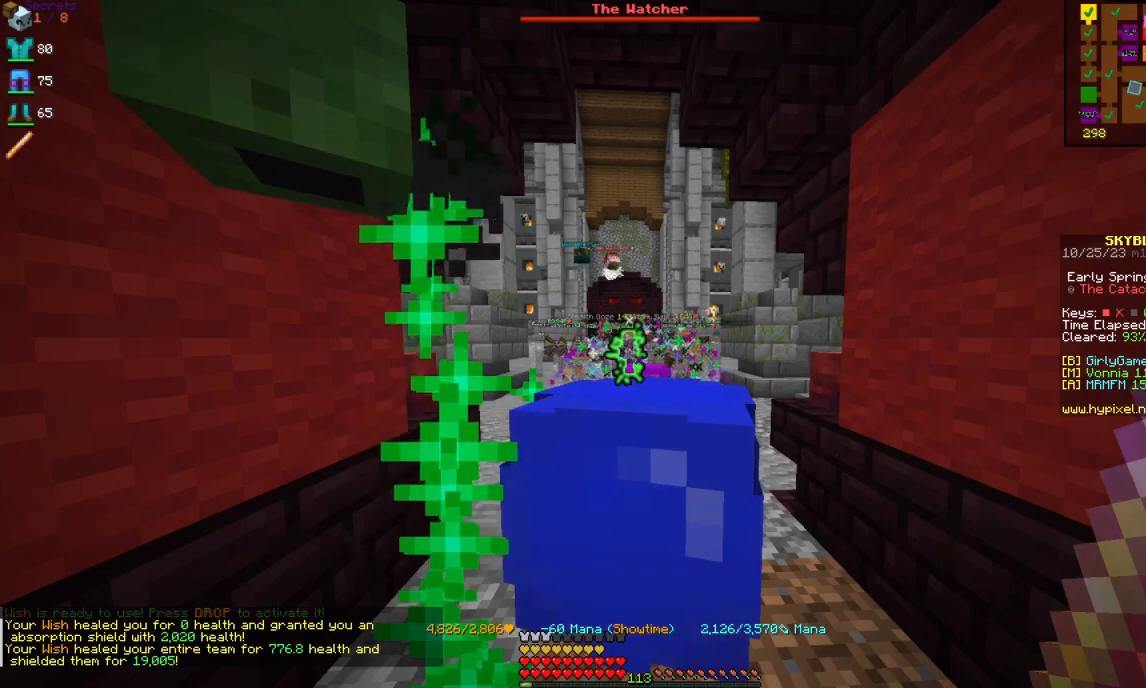
{"keys": [], "mouse": ["right"], "events": []}
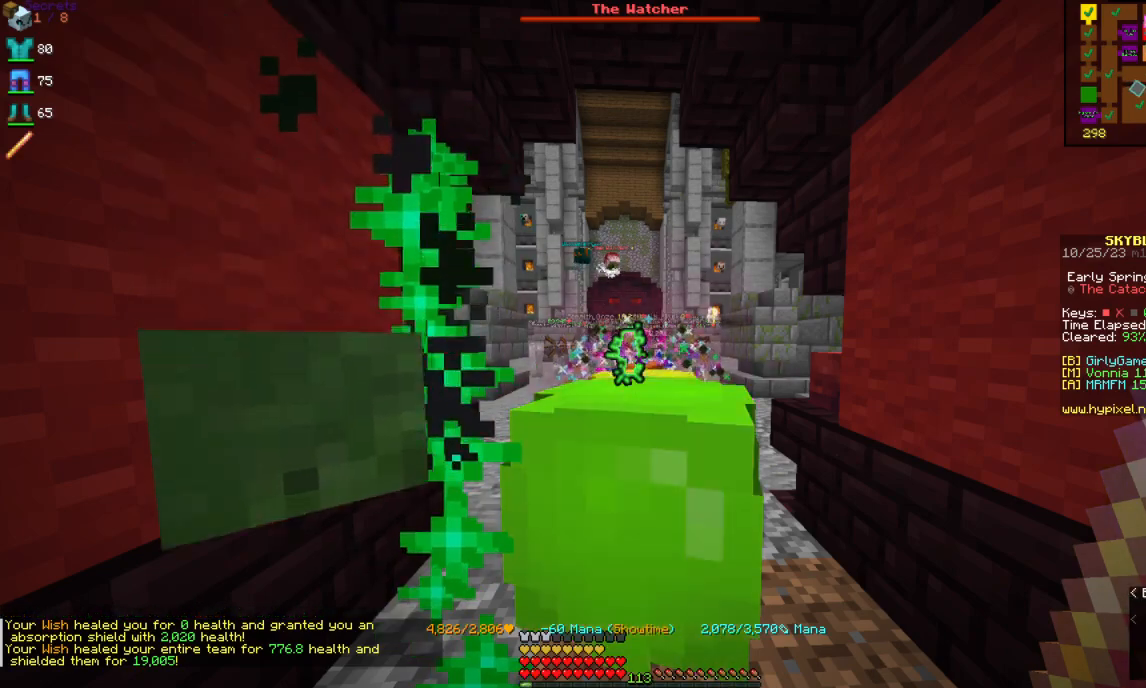
{"keys": [], "mouse": ["right"], "events": []}
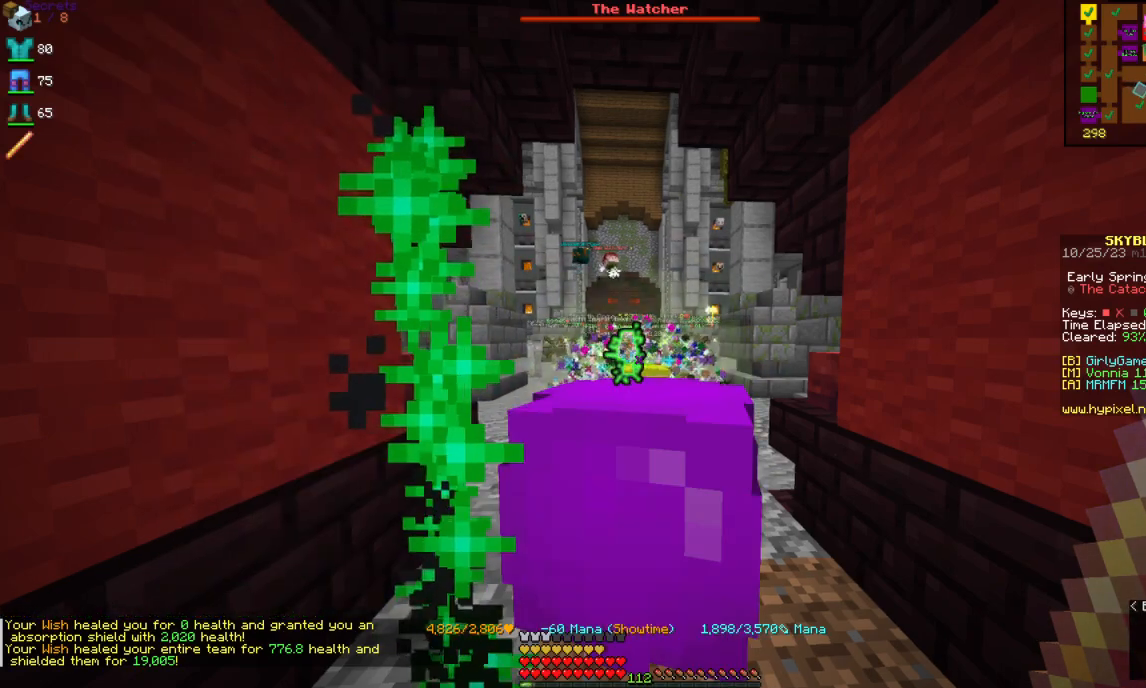
{"keys": ["a", "w"], "mouse": ["right"], "events": [[467, "a", "down"], [500, "w", "down"]]}
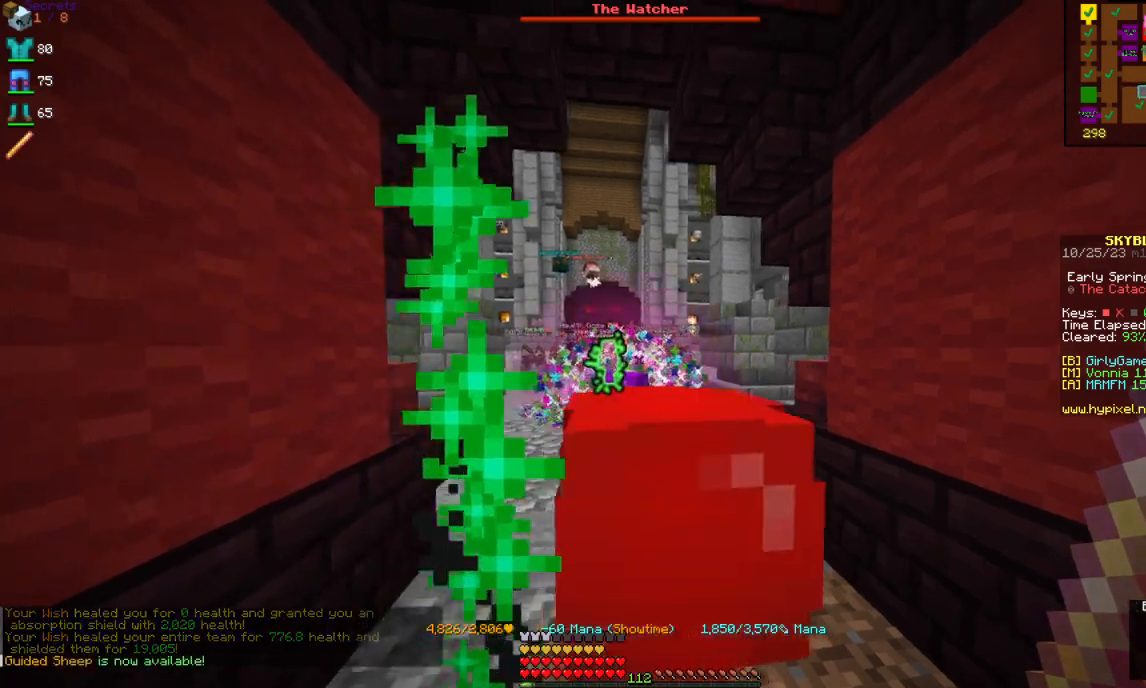
{"keys": ["d"], "mouse": ["right"], "events": [[150, "a", "up"], [200, "w", "up"], [417, "d", "down"]]}
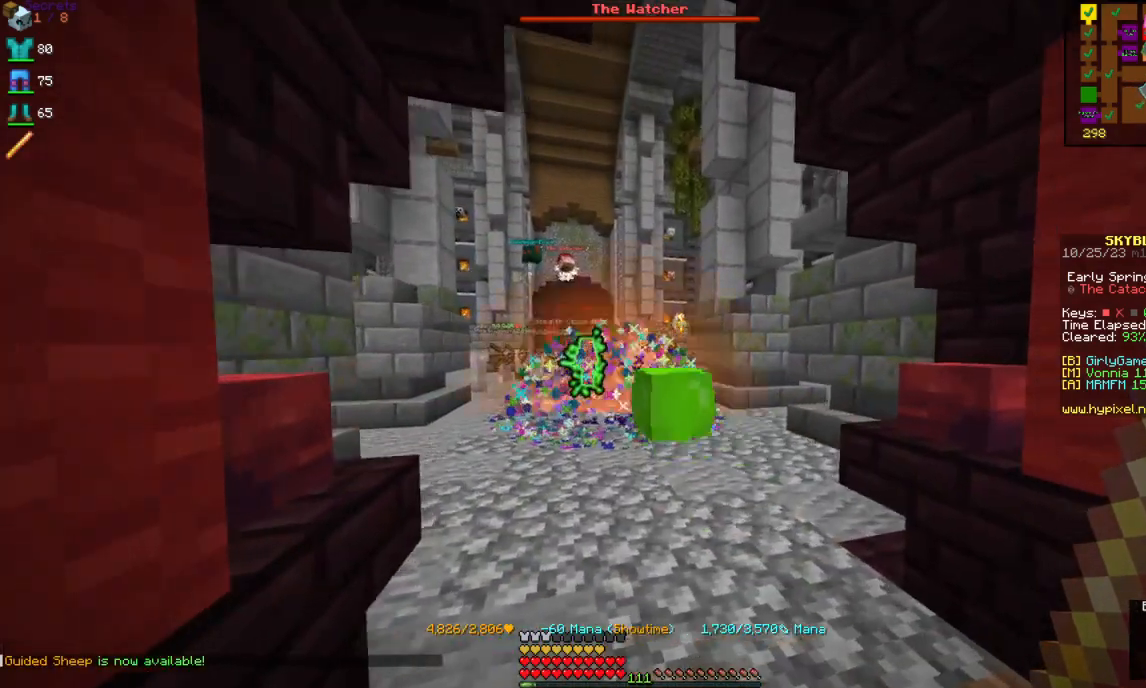
{"keys": ["d"], "mouse": ["right"], "events": [[67, "d", "up"], [250, "a", "down"], [367, "a", "up"], [500, "d", "down"]]}
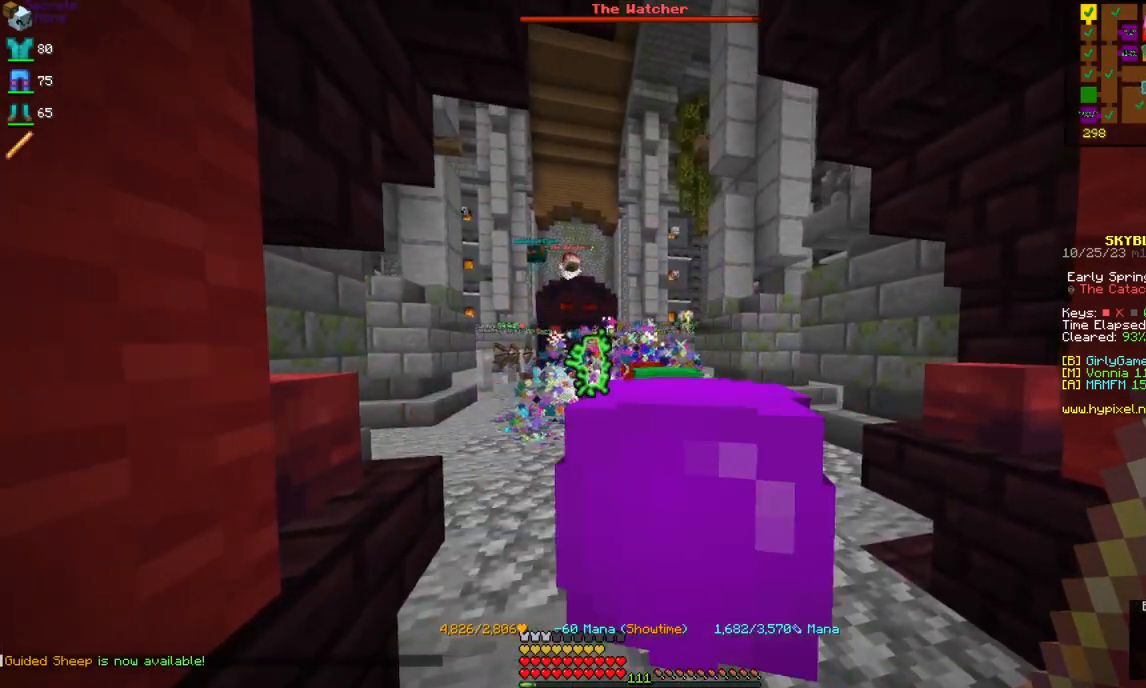
{"keys": [], "mouse": ["right"], "events": [[117, "d", "up"]]}
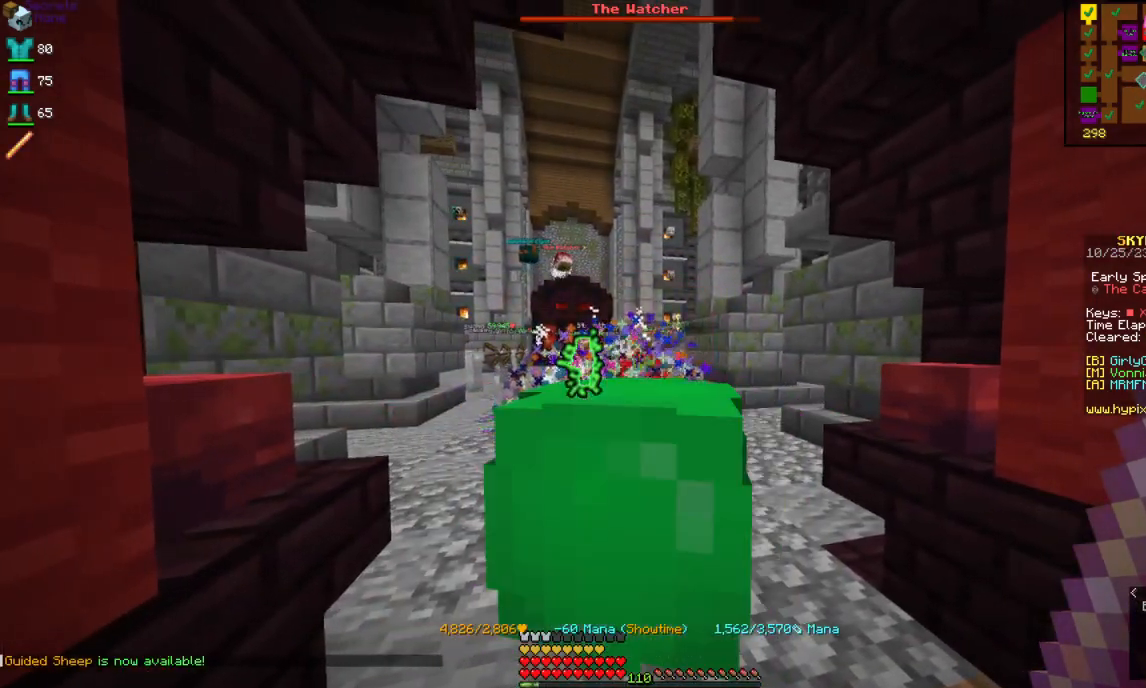
{"keys": [], "mouse": ["right"], "events": []}
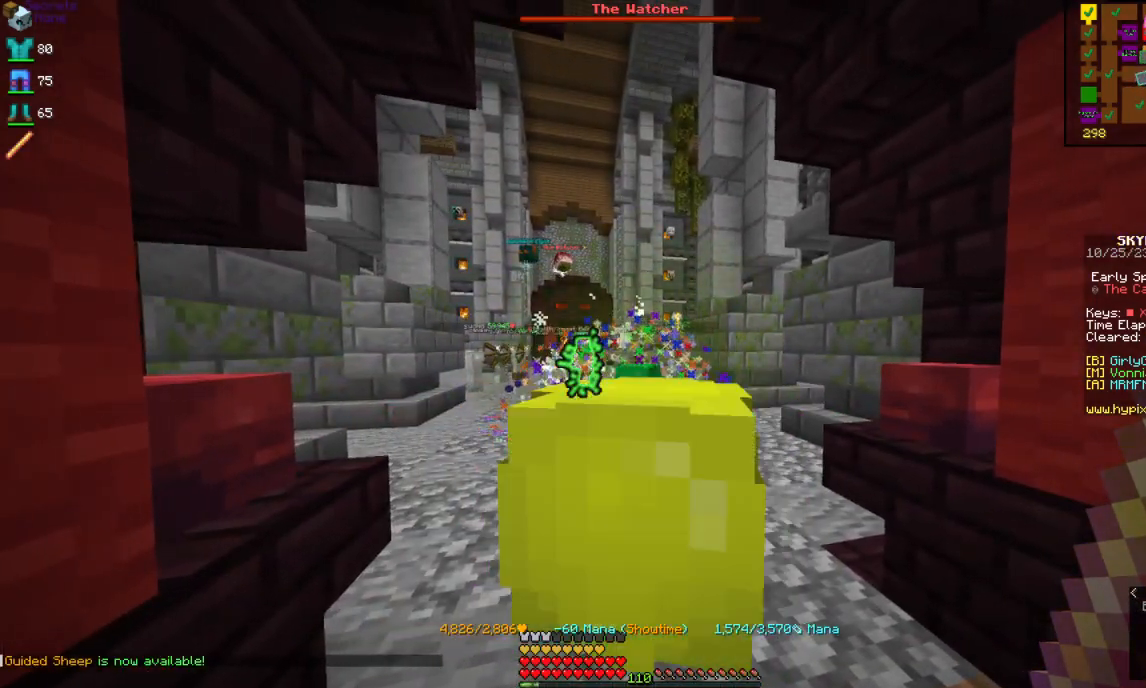
{"keys": [], "mouse": ["right"], "events": []}